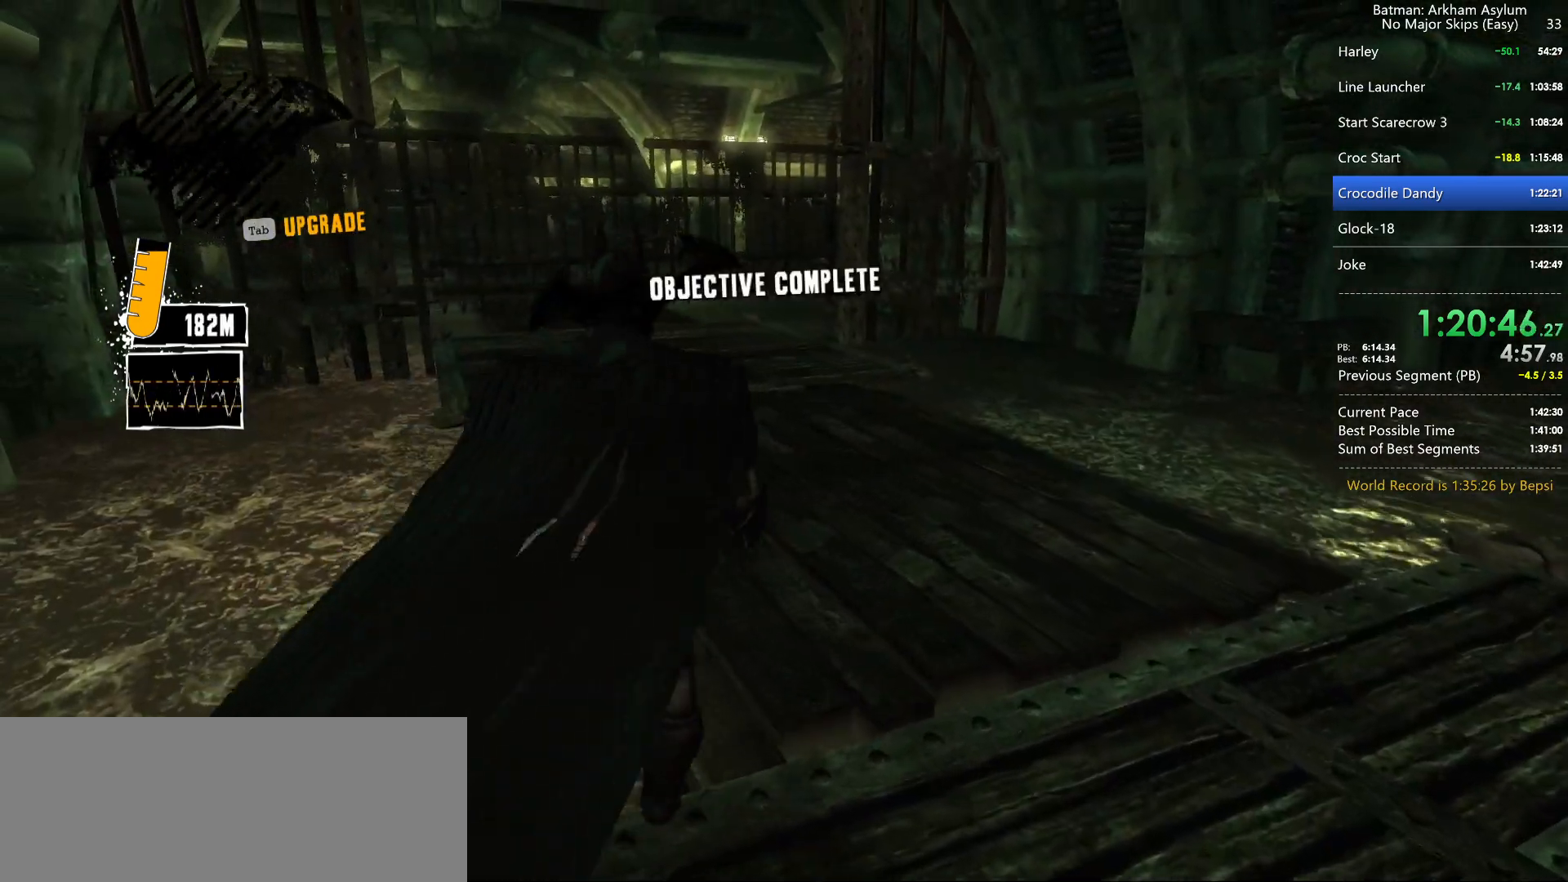
Gameplay with keyboard and mouse; each line is a JSON object with the keys and mouse buttons held at the frame after it. "events" lists presses ("down") and releases ("up") of "1", "2", "3", "4", "5", "a", "alt", "c", "caps_lock", "ctrl", "d", "e", "f", "g", "q", "r", "s", "shift", "space", "t", "tab", "v", "w", "x", "z", "mouse_left", "mouse_wheel" and "mouse_right" between this image and that frame as [ms after this image, input, new state], when the widget could be followed in between. "mouse_left", "mouse_wheel", "mouse_right" = the "left", "wheel", "right" buttons of the "mouse" list. No other keys are recorded. "wheel" means that the mouse wheel is clicked or scrolled. Not read: mouse_move.
{"keys": ["space", "w"], "mouse": [], "events": []}
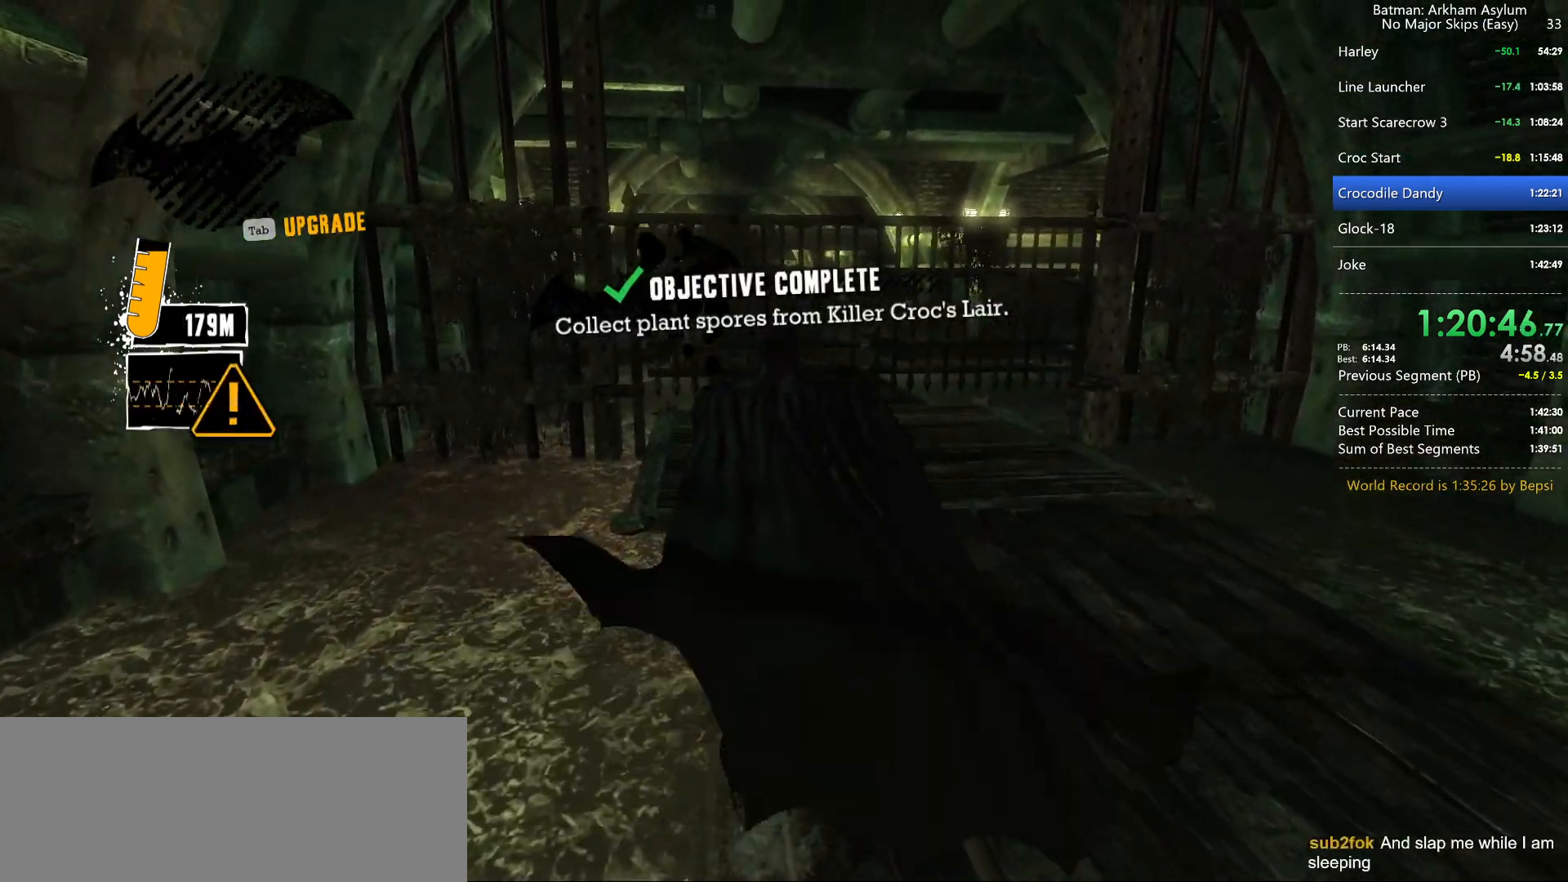
{"keys": ["space", "w"], "mouse": [], "events": []}
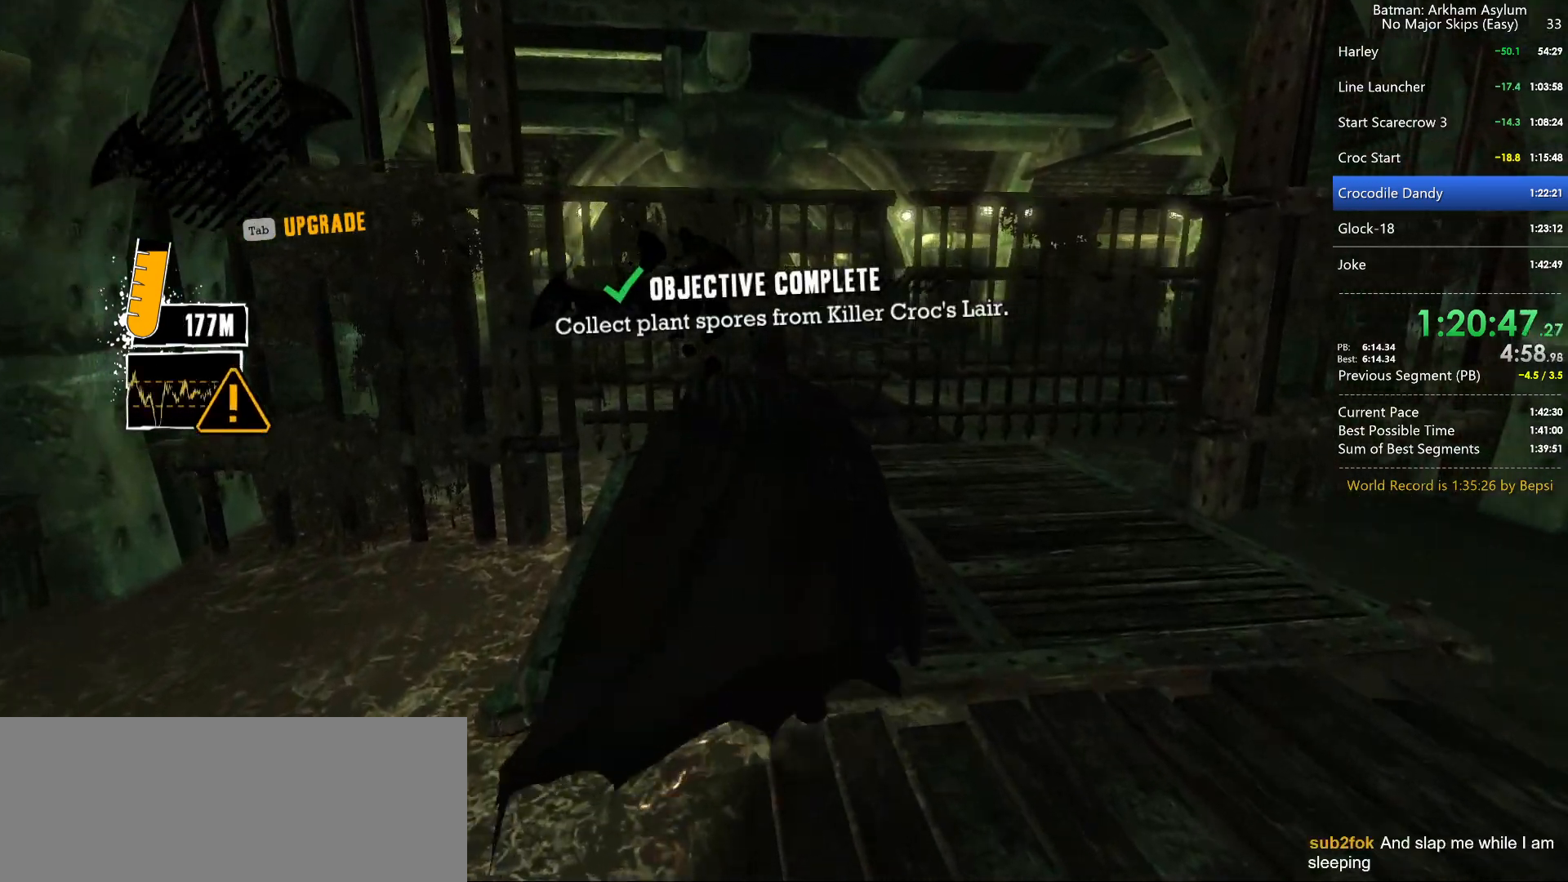
{"keys": ["w"], "mouse": [], "events": [[350, "space", "up"]]}
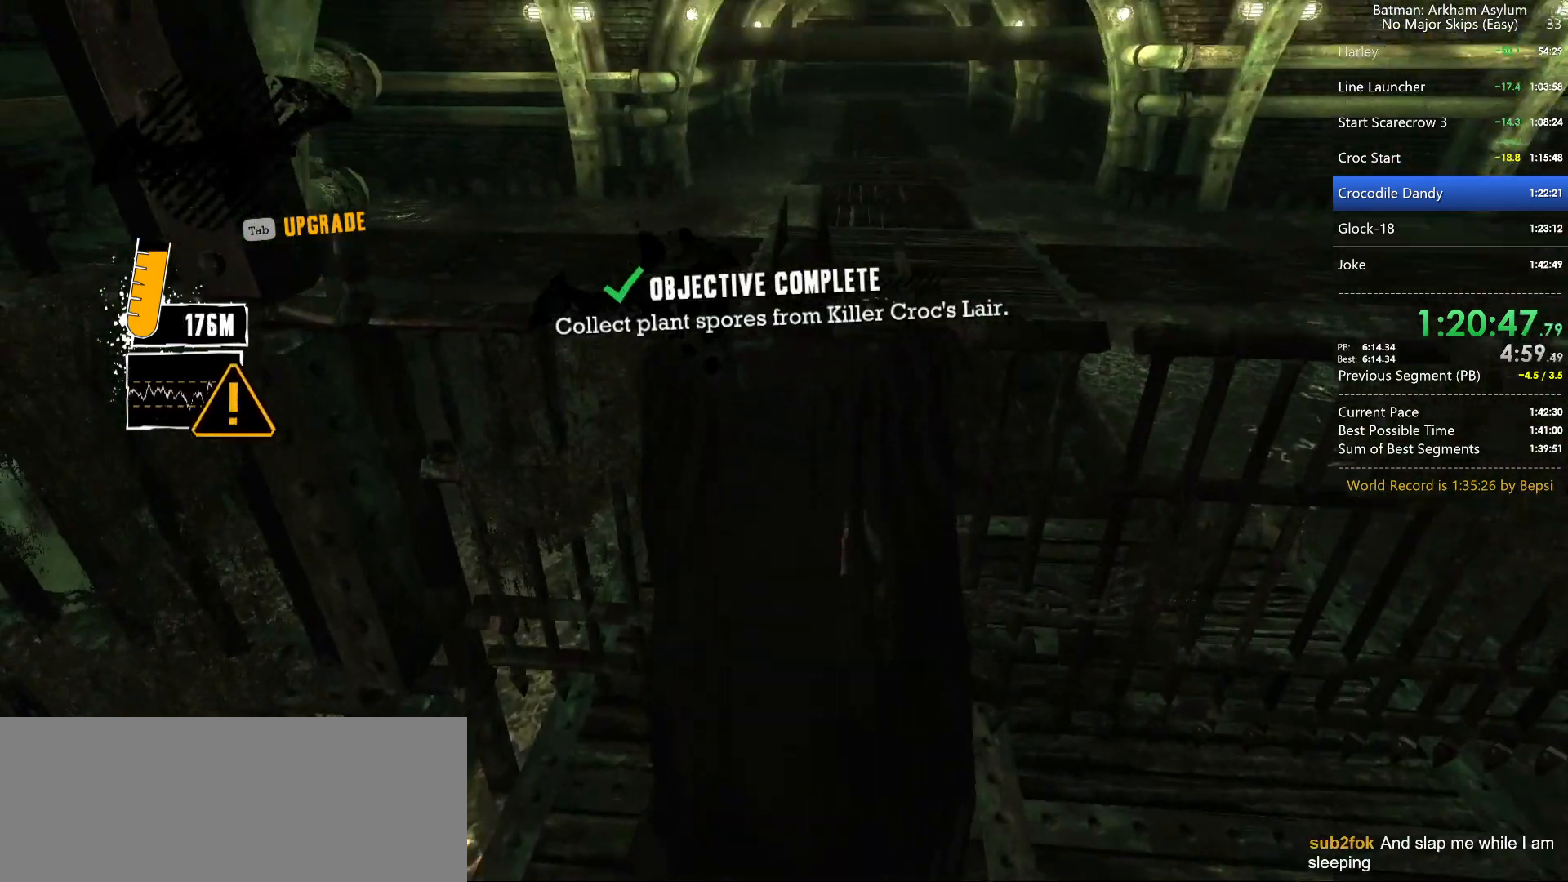
{"keys": ["w"], "mouse": ["right"], "events": [[284, "mouse_right", "down"]]}
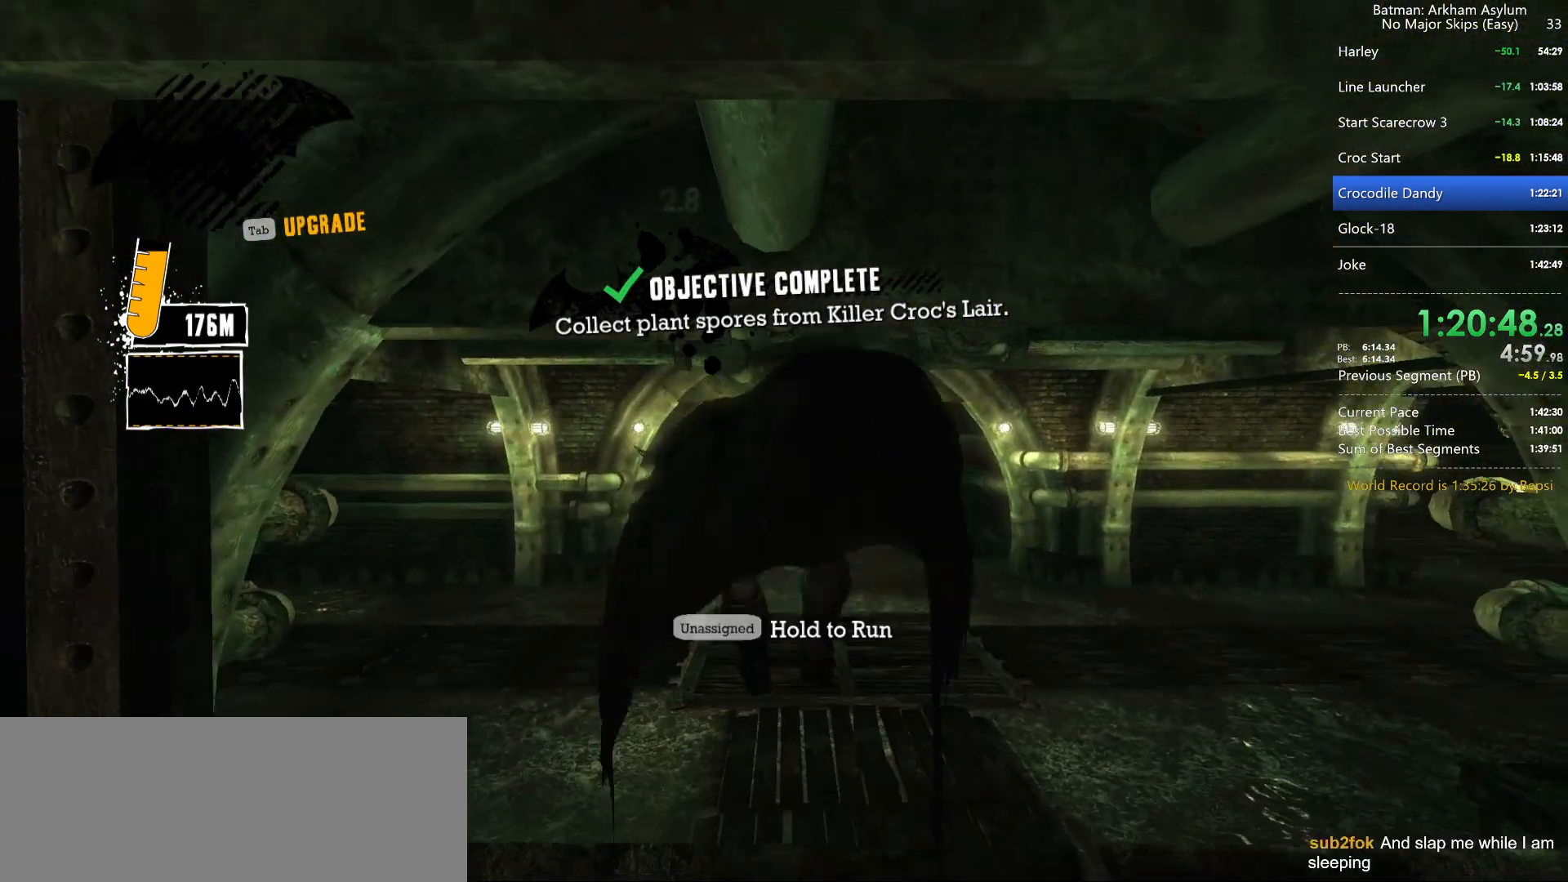
{"keys": ["w"], "mouse": ["right"], "events": []}
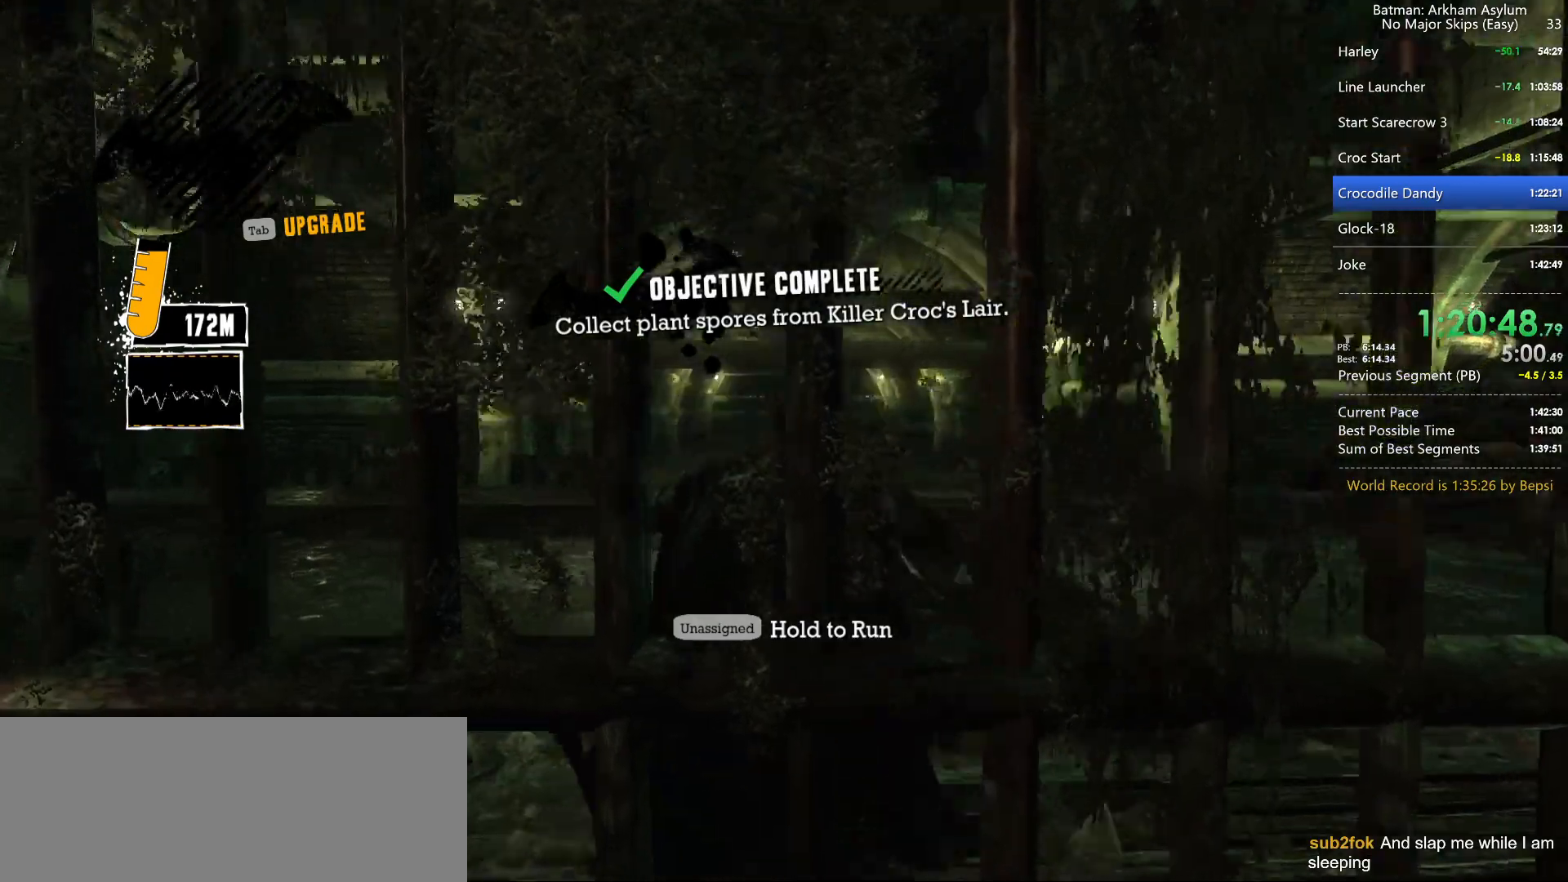
{"keys": ["w"], "mouse": ["right"], "events": [[317, "mouse_left", "down"], [400, "mouse_left", "up"]]}
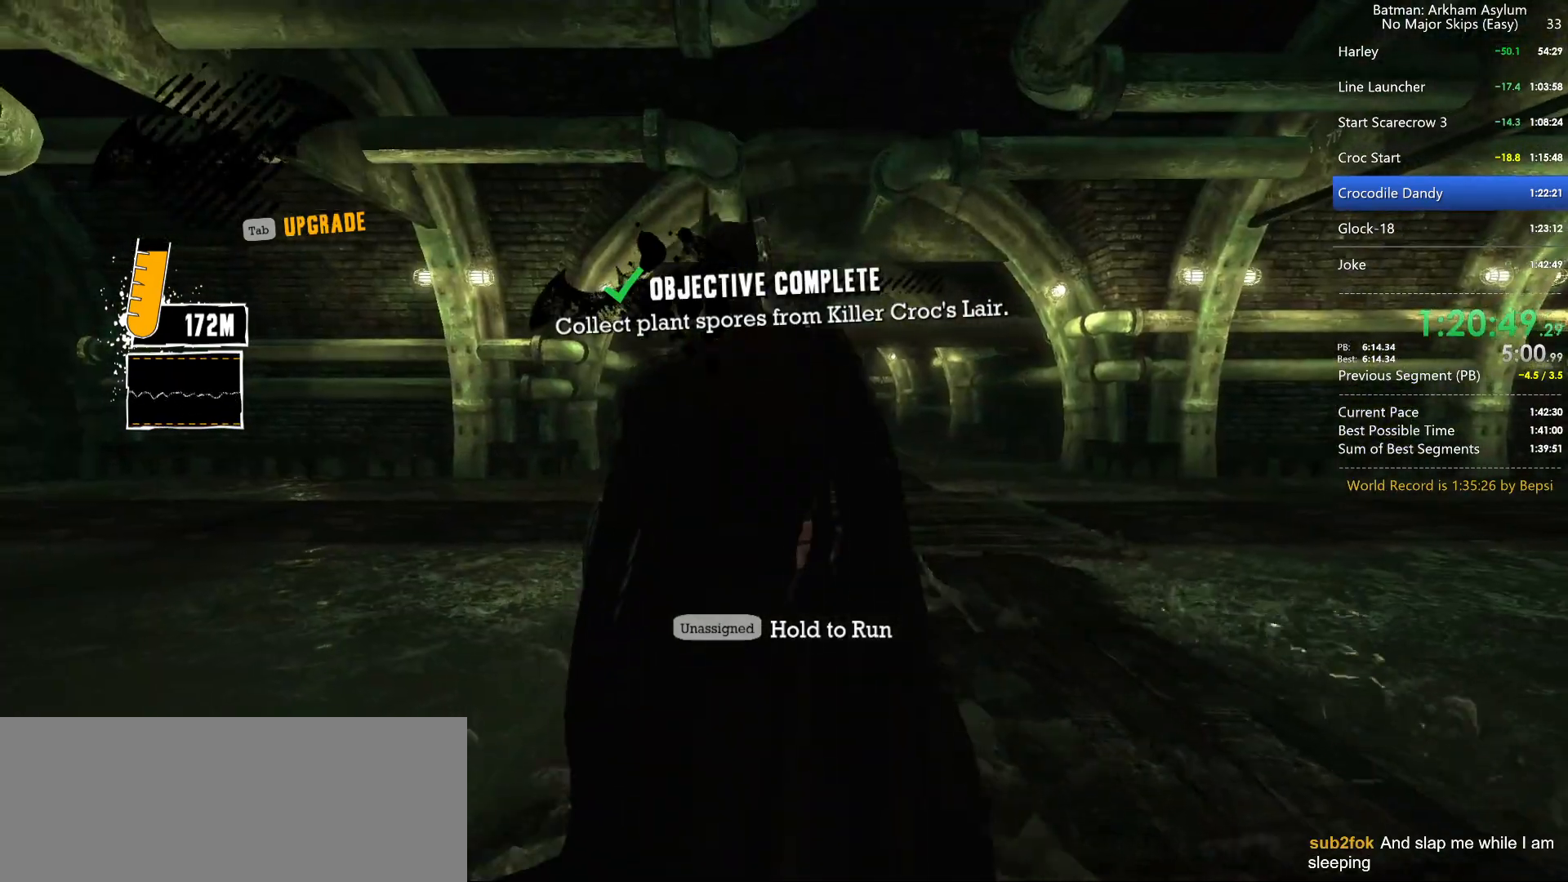
{"keys": [], "mouse": [], "events": [[50, "mouse_right", "up"], [50, "w", "up"]]}
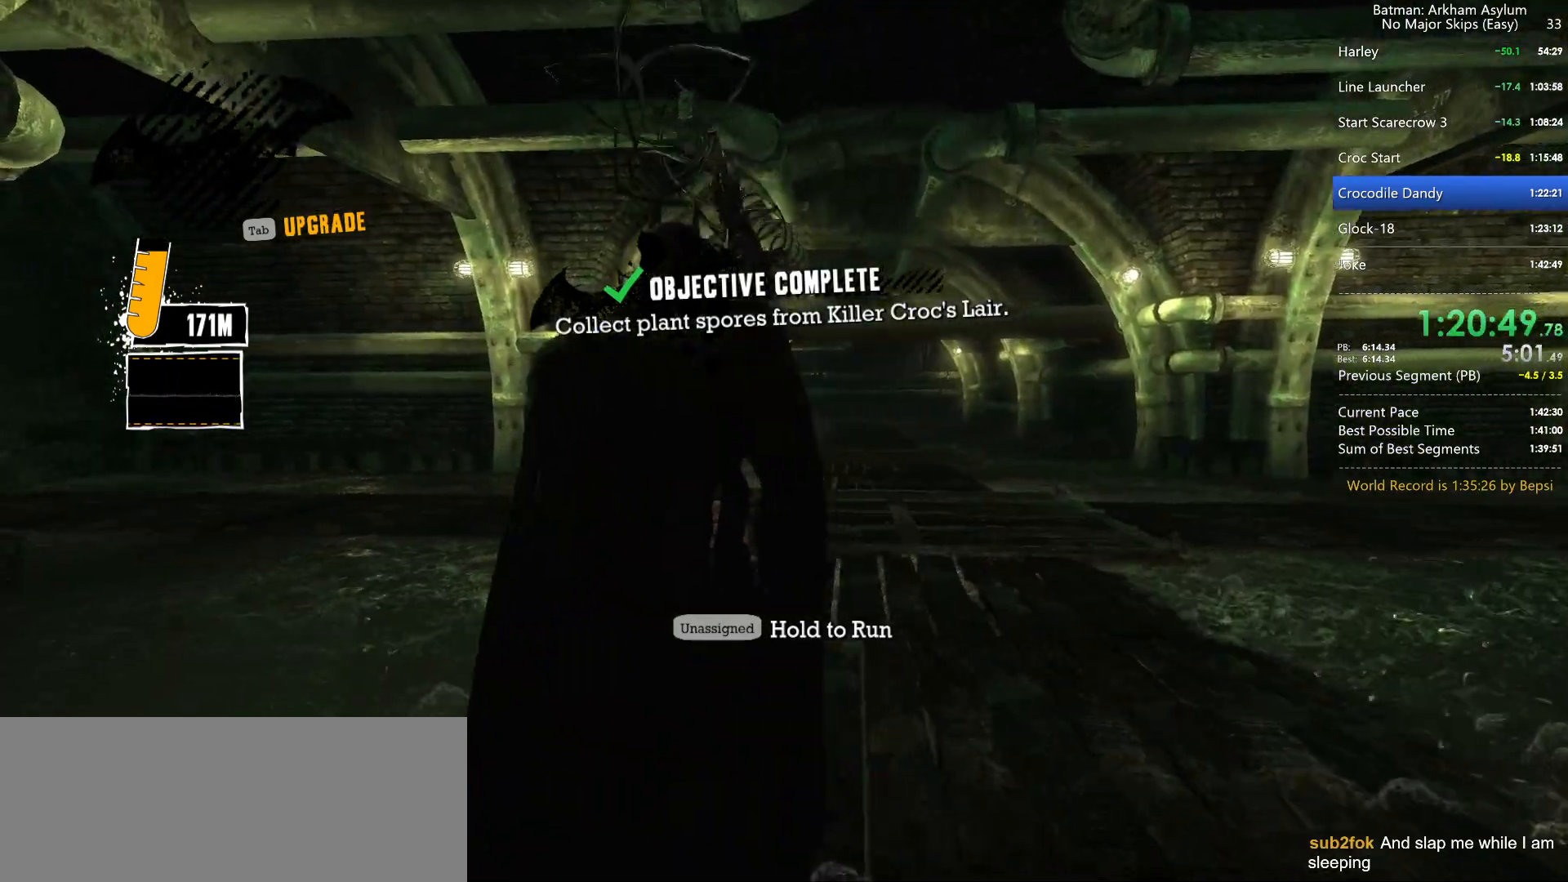
{"keys": [], "mouse": [], "events": []}
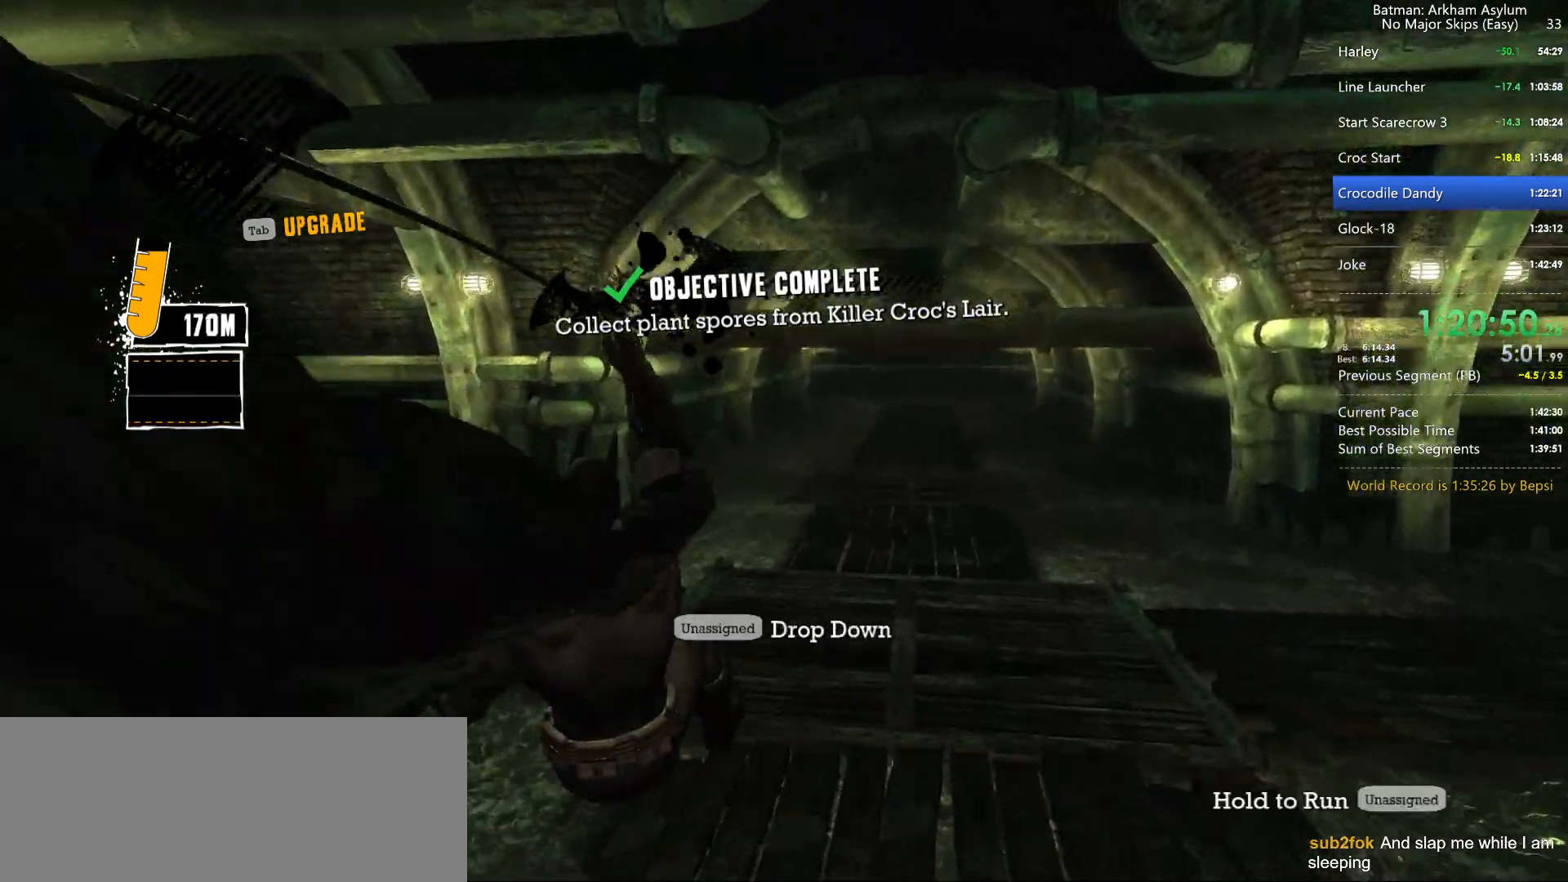
{"keys": [], "mouse": [], "events": []}
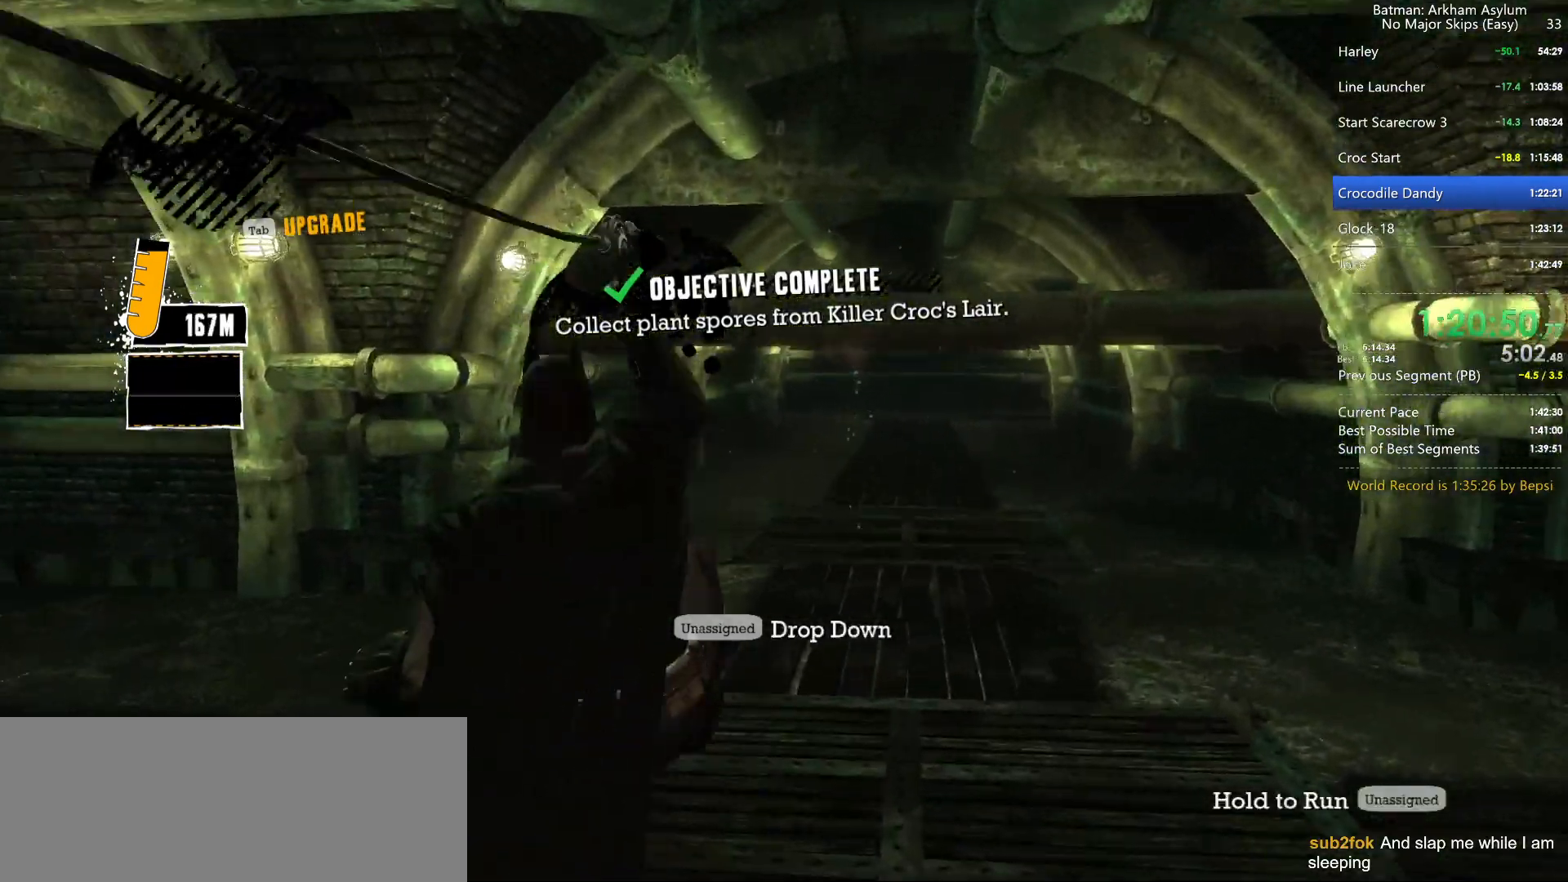
{"keys": [], "mouse": [], "events": []}
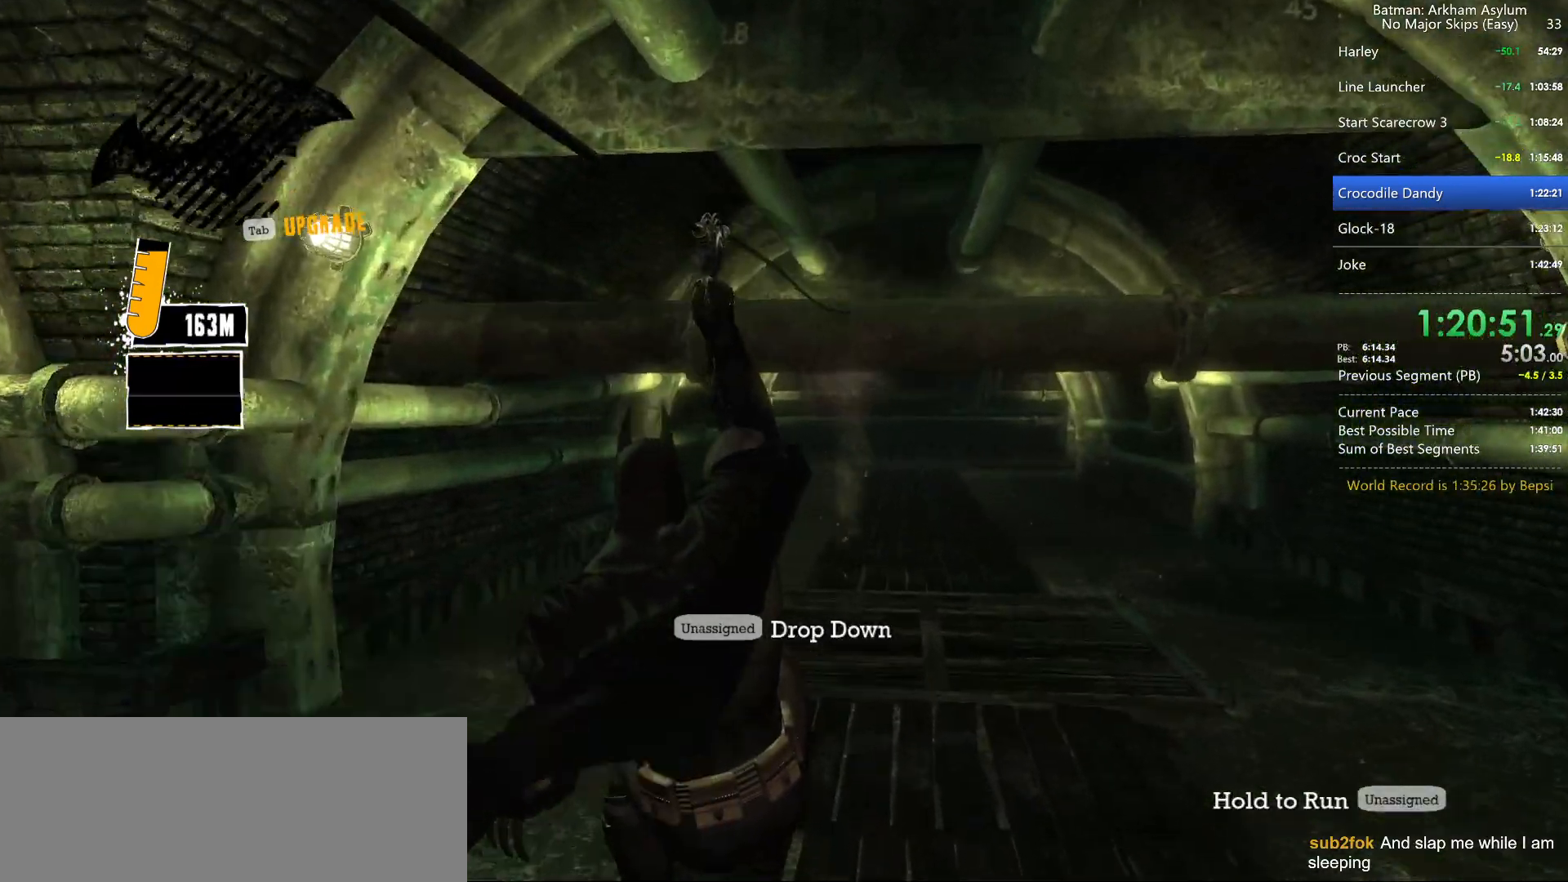
{"keys": [], "mouse": [], "events": []}
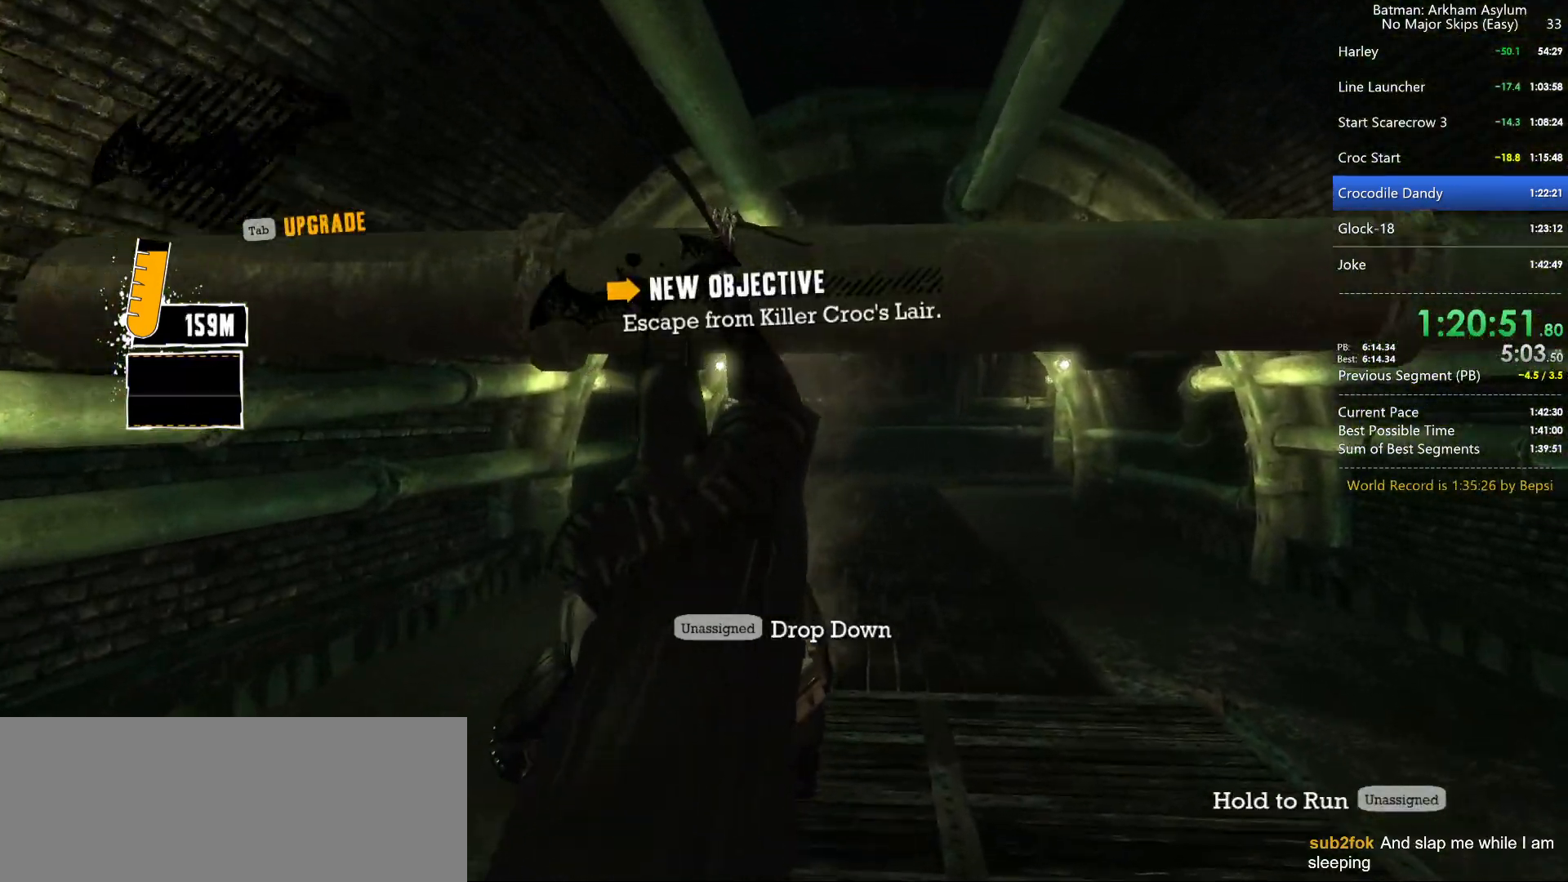
{"keys": ["a", "w"], "mouse": ["right"], "events": [[84, "ctrl", "down"], [134, "w", "down"], [217, "ctrl", "up"], [400, "a", "down"], [400, "mouse_right", "down"]]}
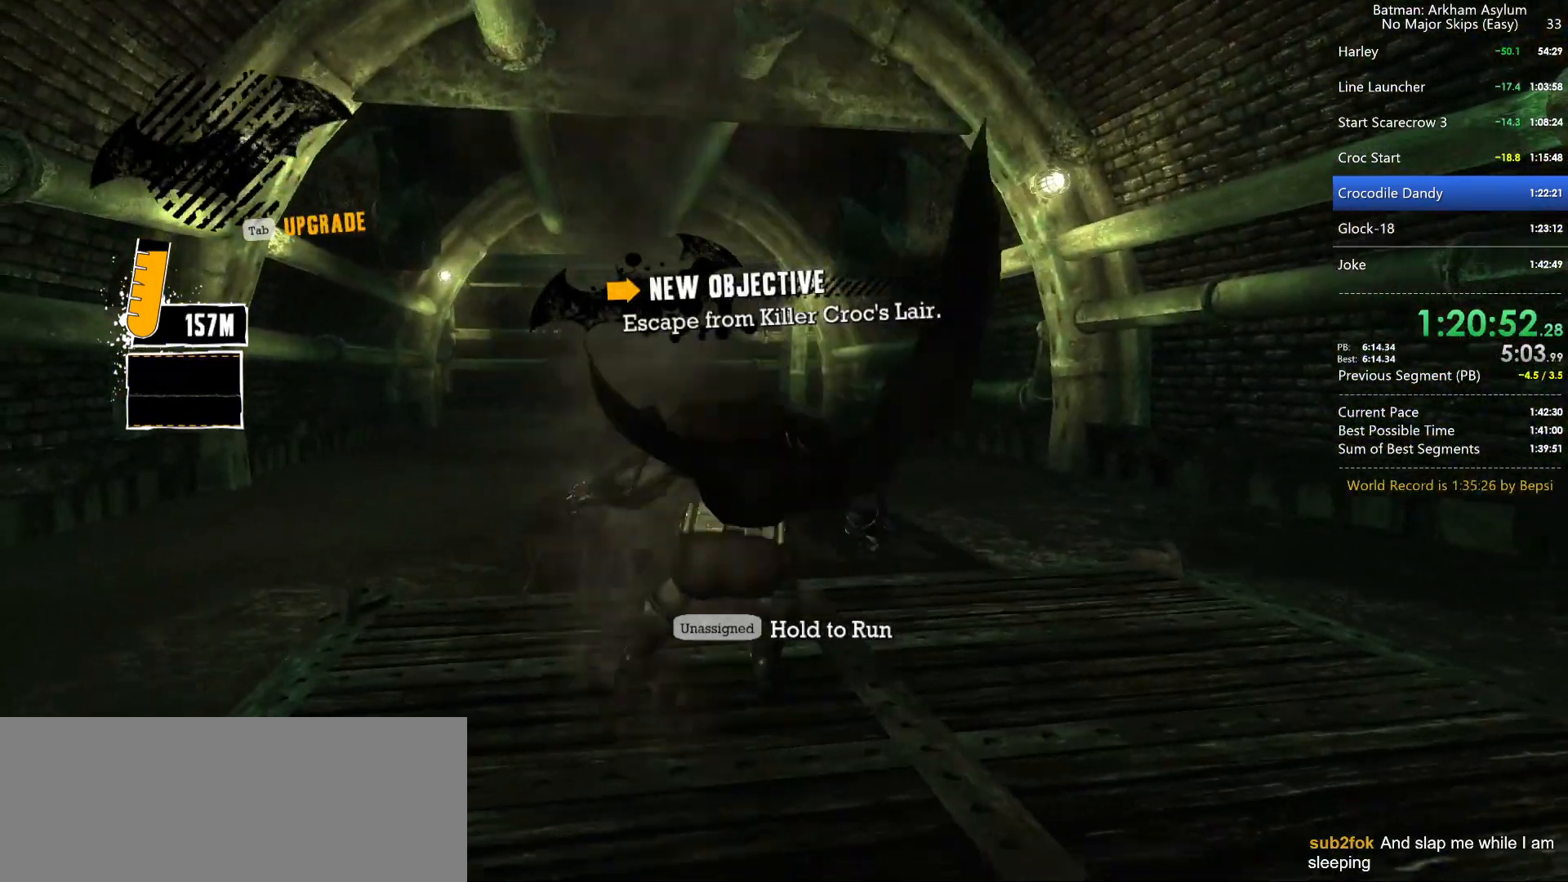
{"keys": ["w"], "mouse": ["right"], "events": [[284, "a", "up"]]}
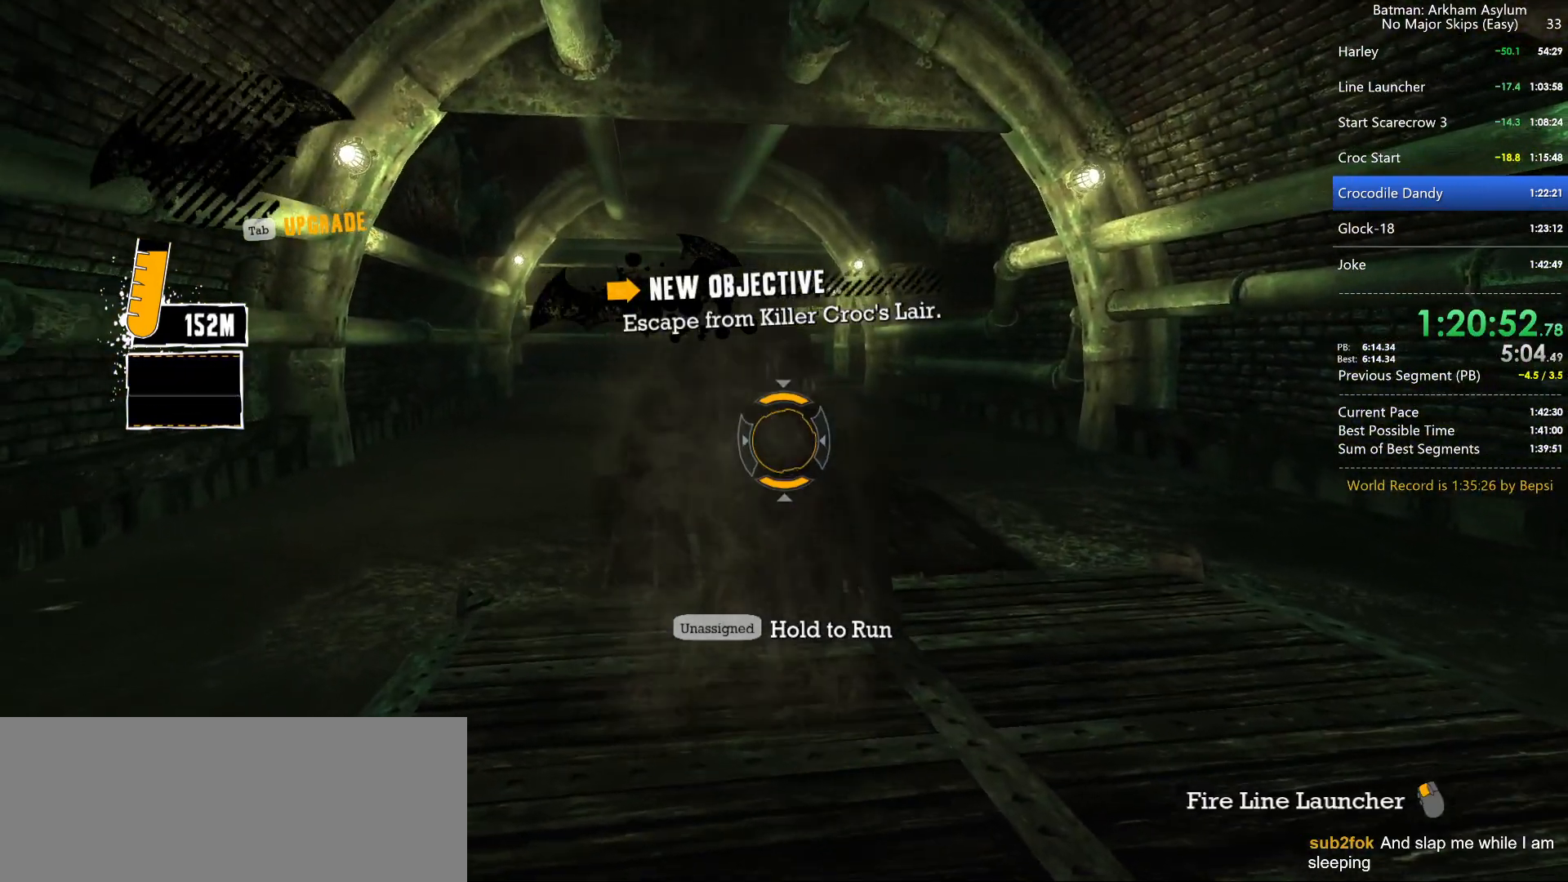
{"keys": [], "mouse": [], "events": [[200, "mouse_left", "down"], [300, "mouse_left", "up"], [484, "mouse_right", "up"], [484, "w", "up"]]}
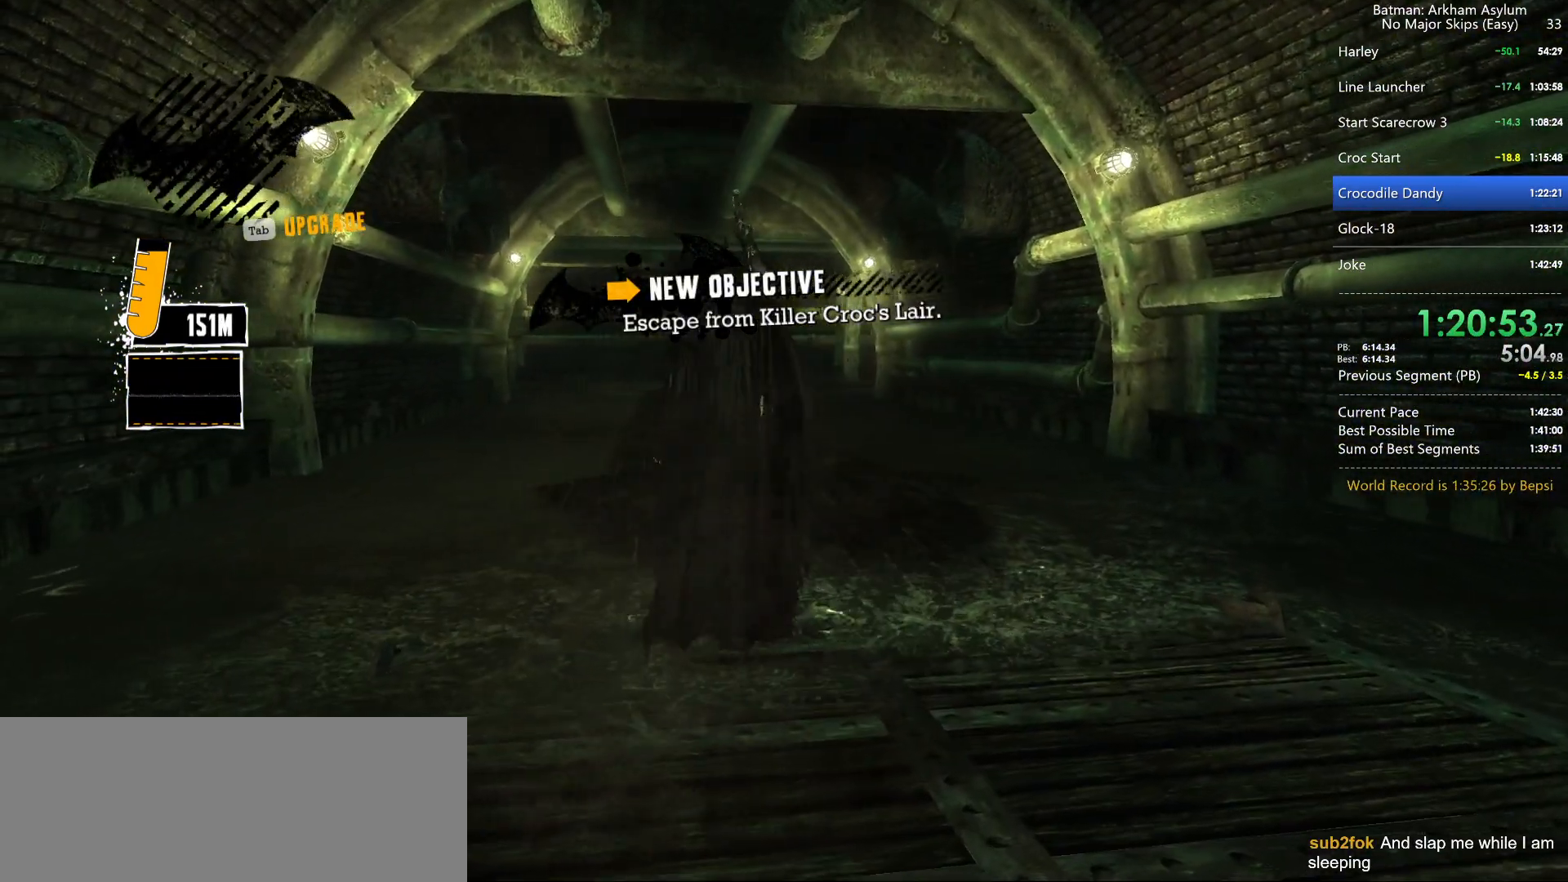
{"keys": [], "mouse": [], "events": []}
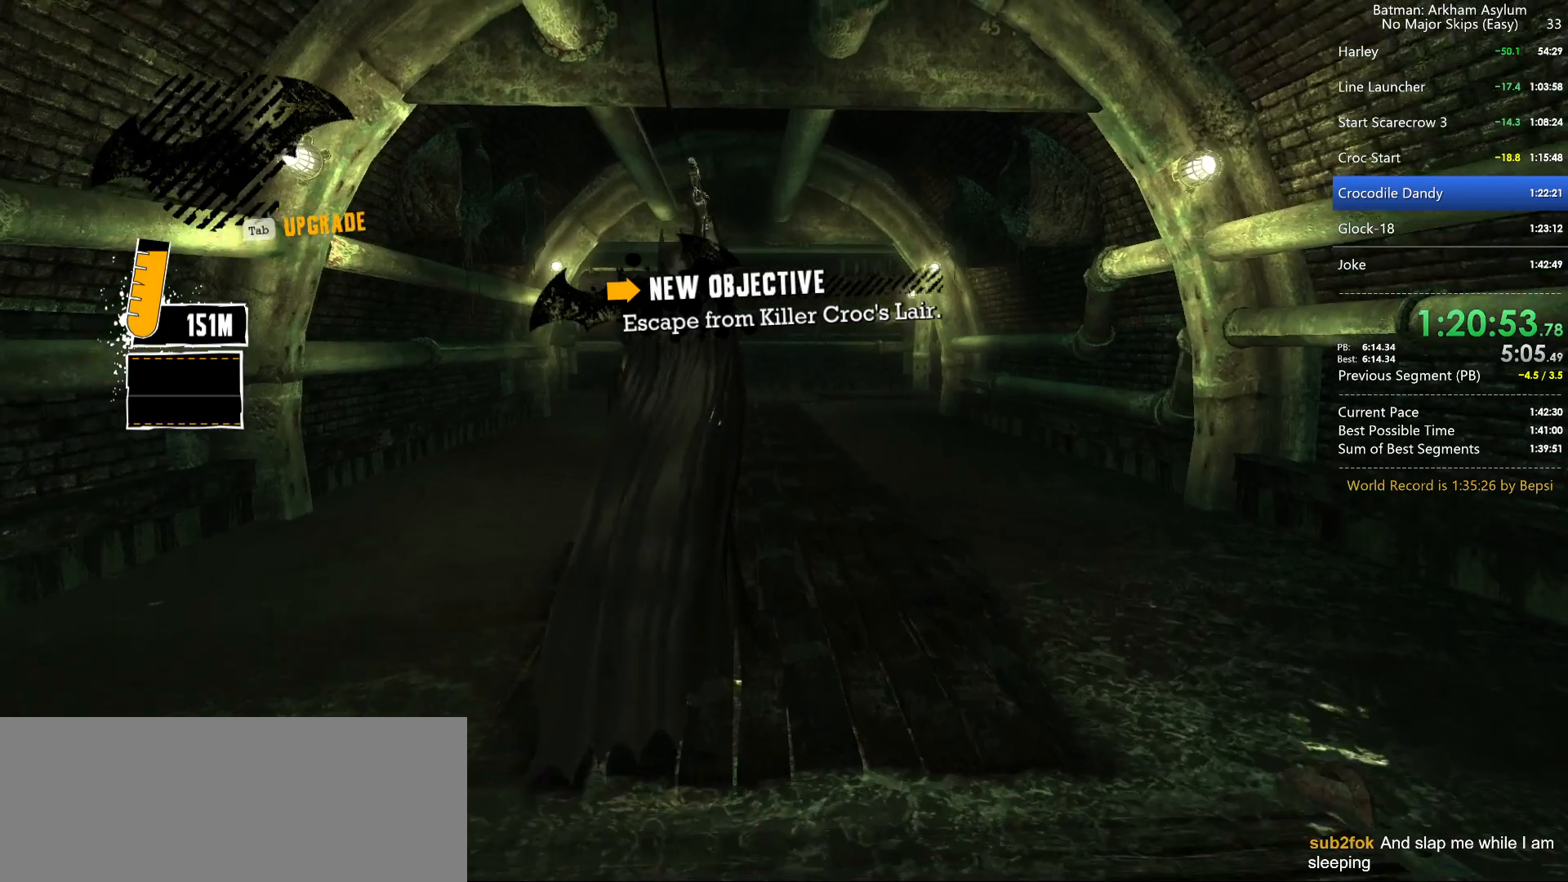
{"keys": [], "mouse": [], "events": []}
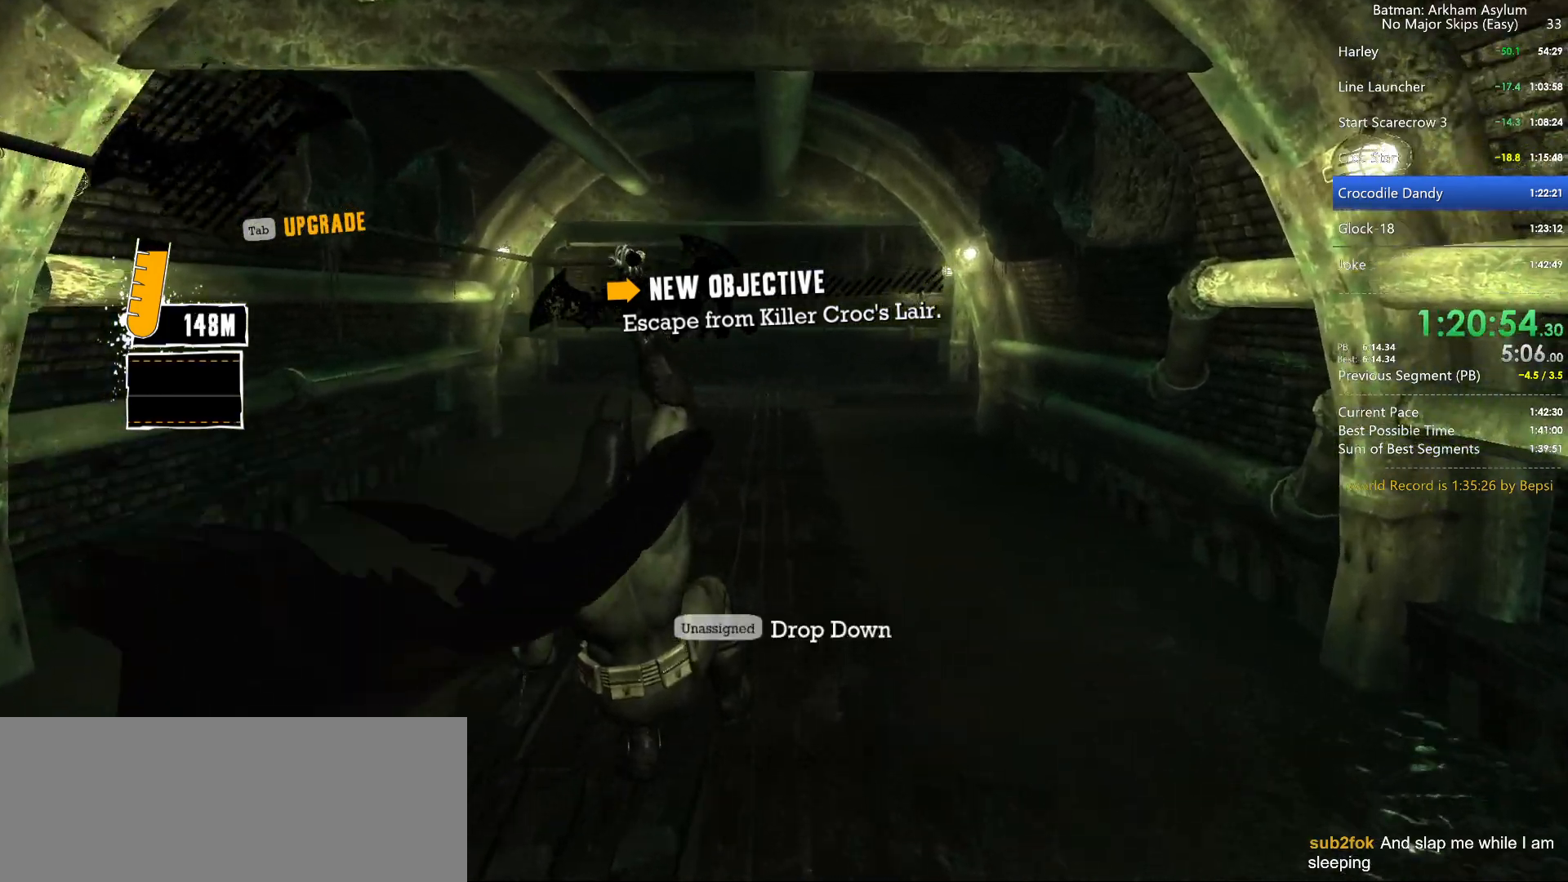
{"keys": [], "mouse": [], "events": []}
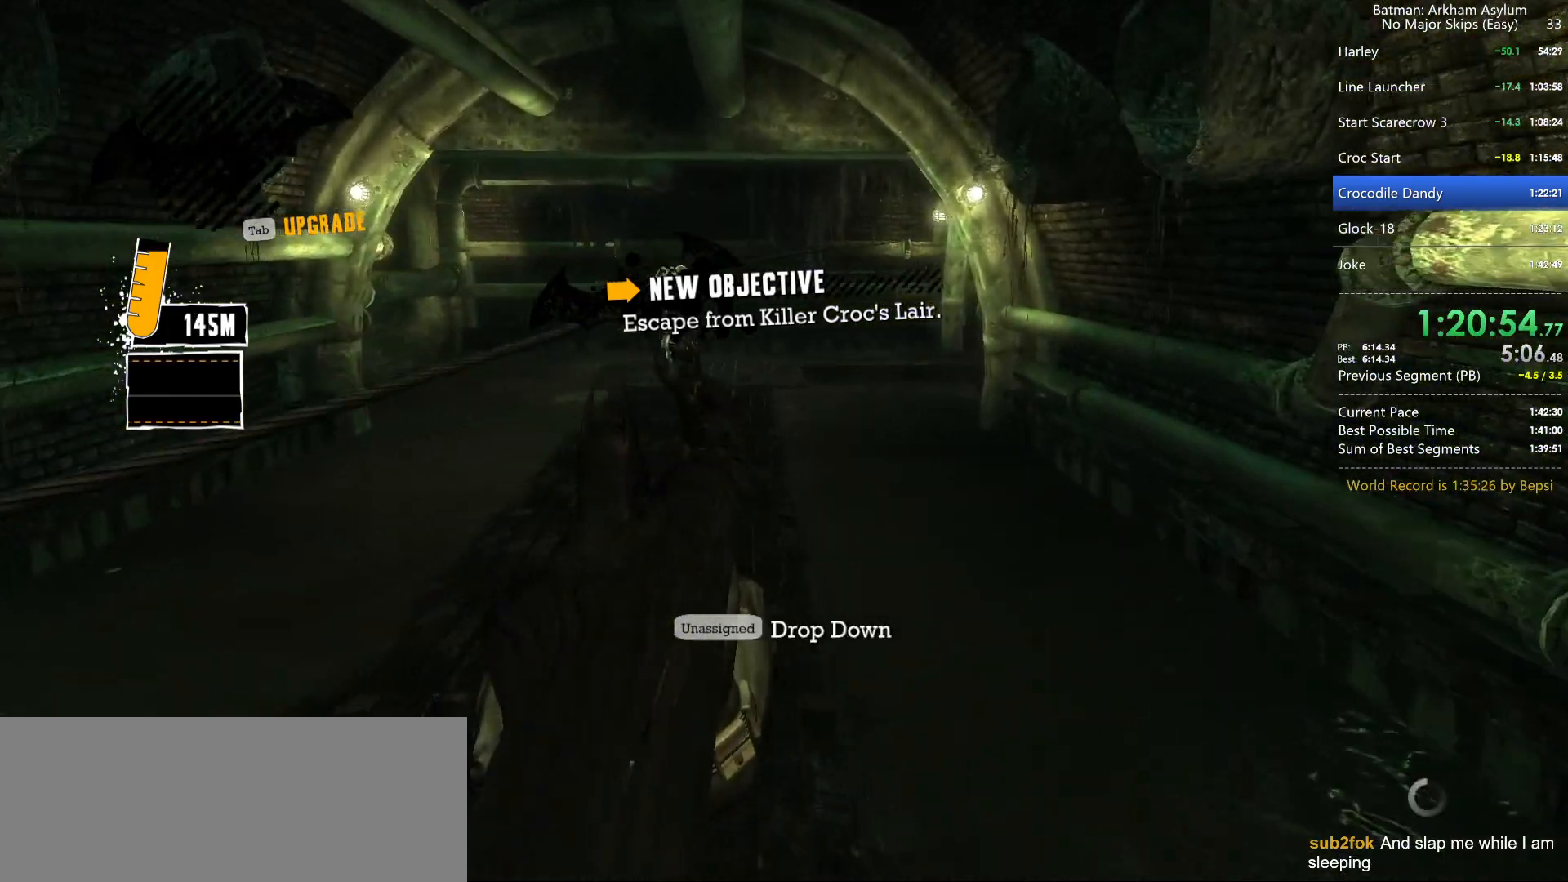
{"keys": [], "mouse": [], "events": []}
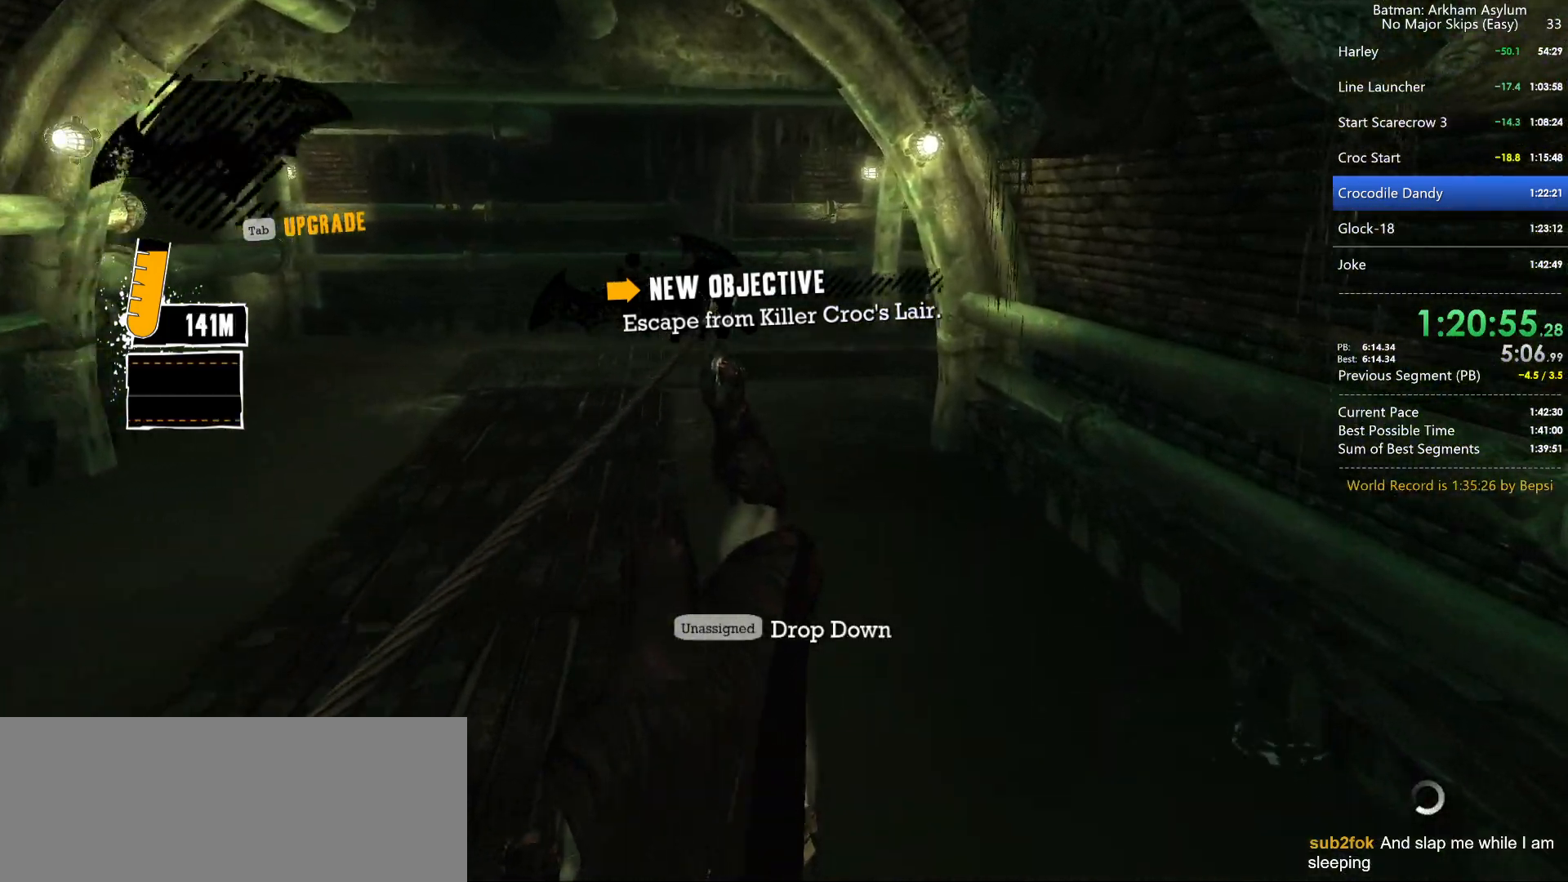
{"keys": [], "mouse": [], "events": []}
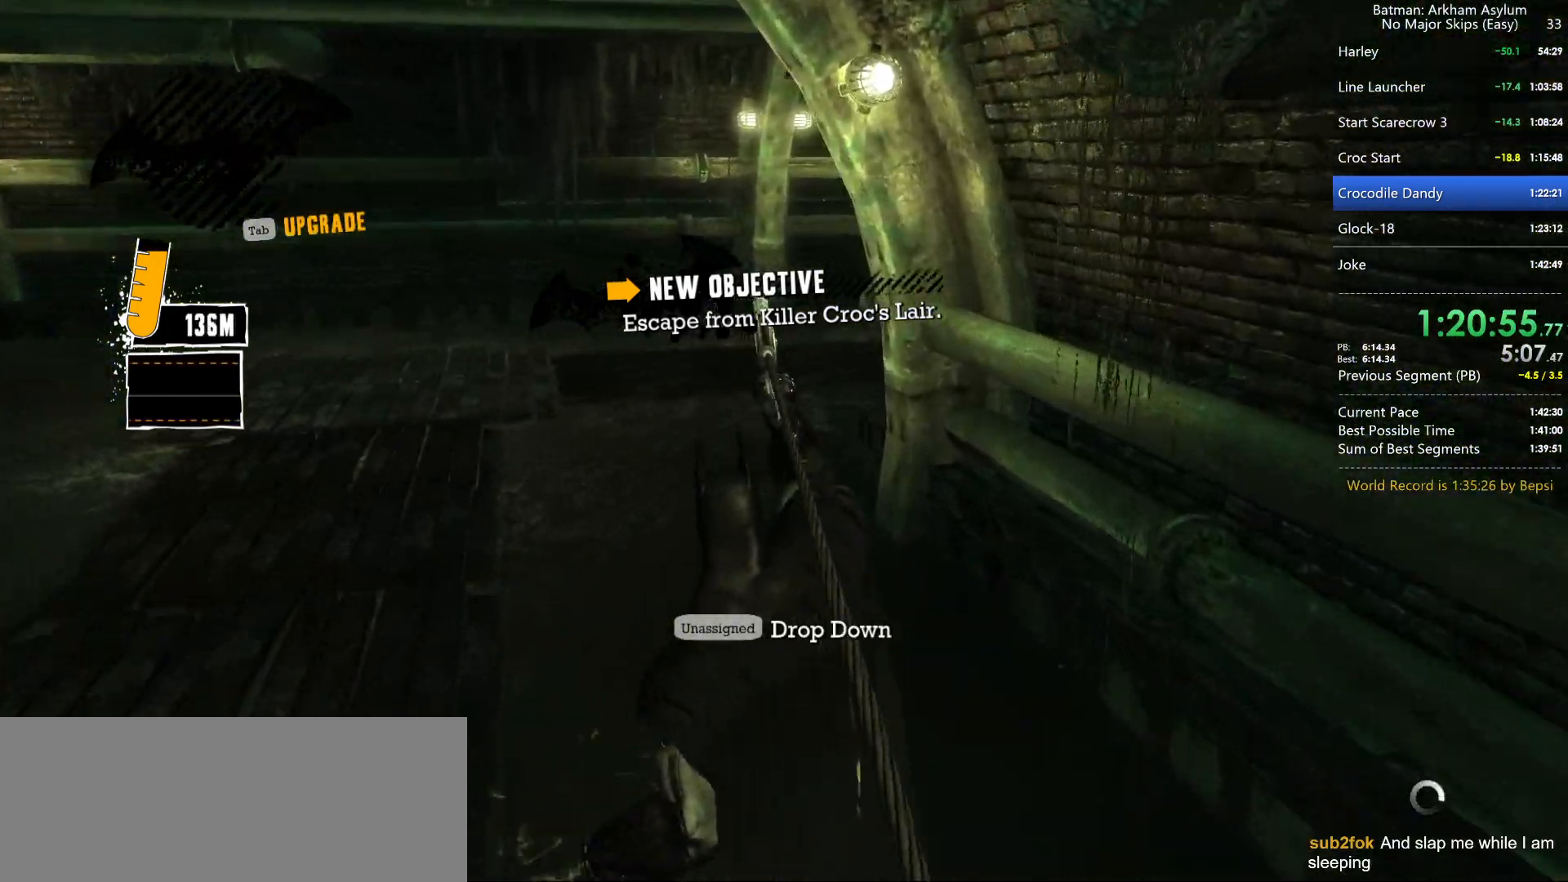
{"keys": [], "mouse": [], "events": []}
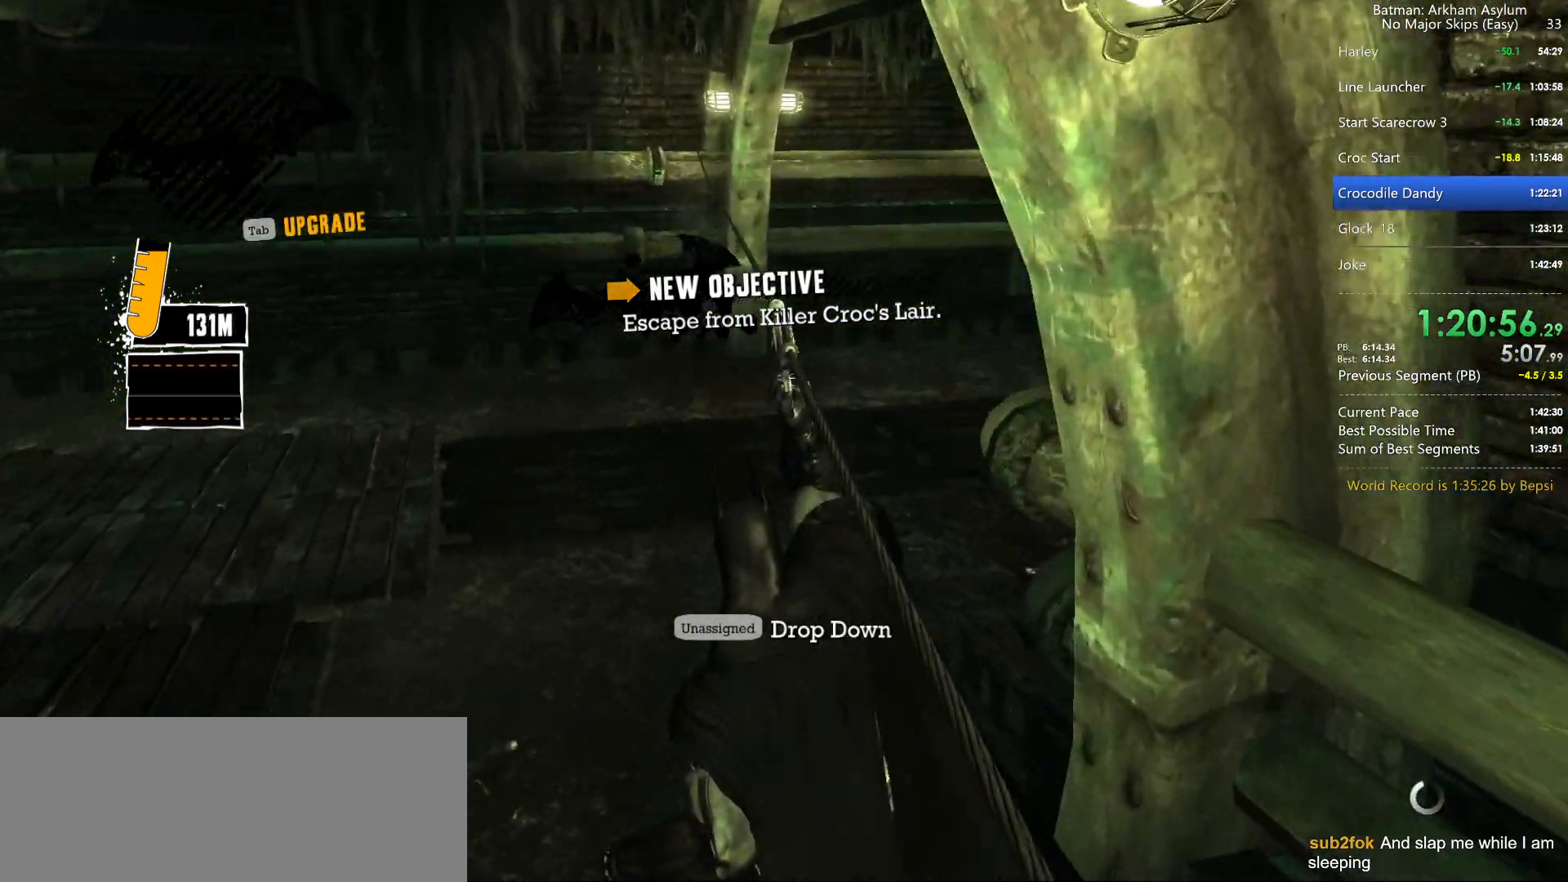
{"keys": [], "mouse": [], "events": [[350, "ctrl", "down"], [400, "ctrl", "up"]]}